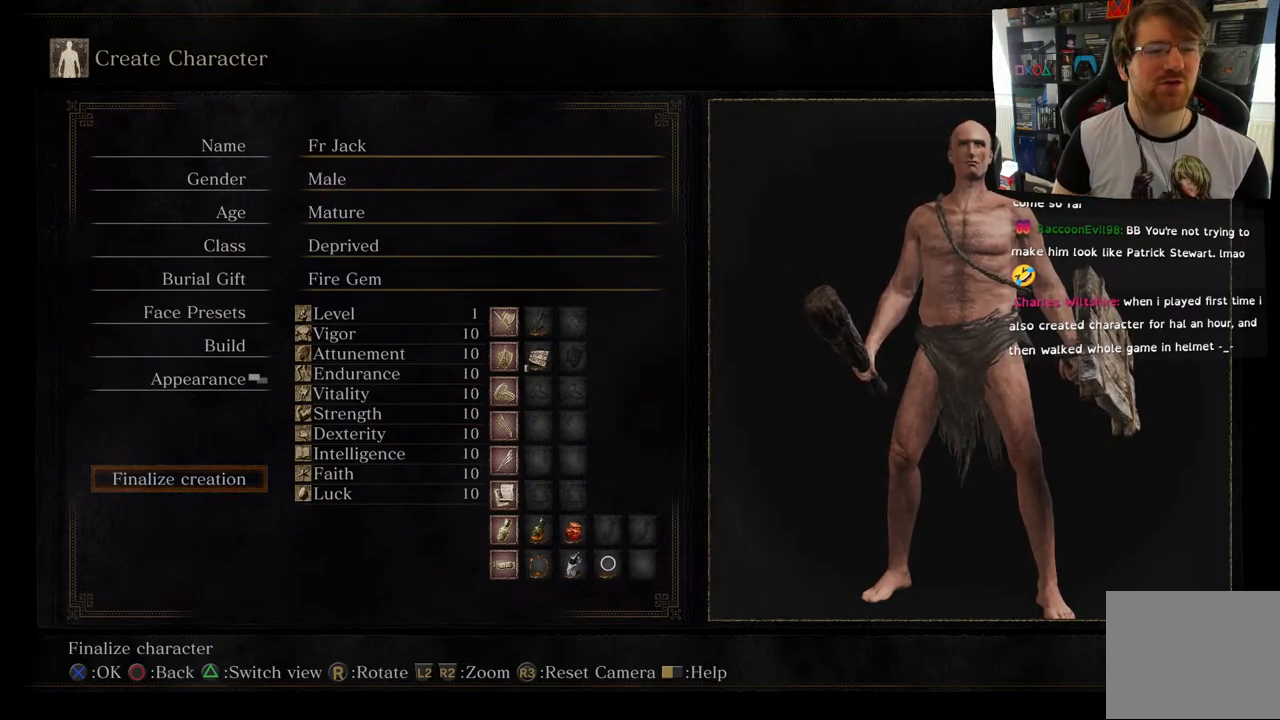
Gameplay with a controller (PlayStation layout); each line is a JSON object with the inputs held at the frame after it. "events" lists button and stick changes between this image and that frame as [ms after this image, input, new state], when the widget could be followed in between.
{"buttons": [], "left_stick": "center", "right_stick": "center", "events": [[150, "right_stick", "up"], [433, "right_stick", "center"]]}
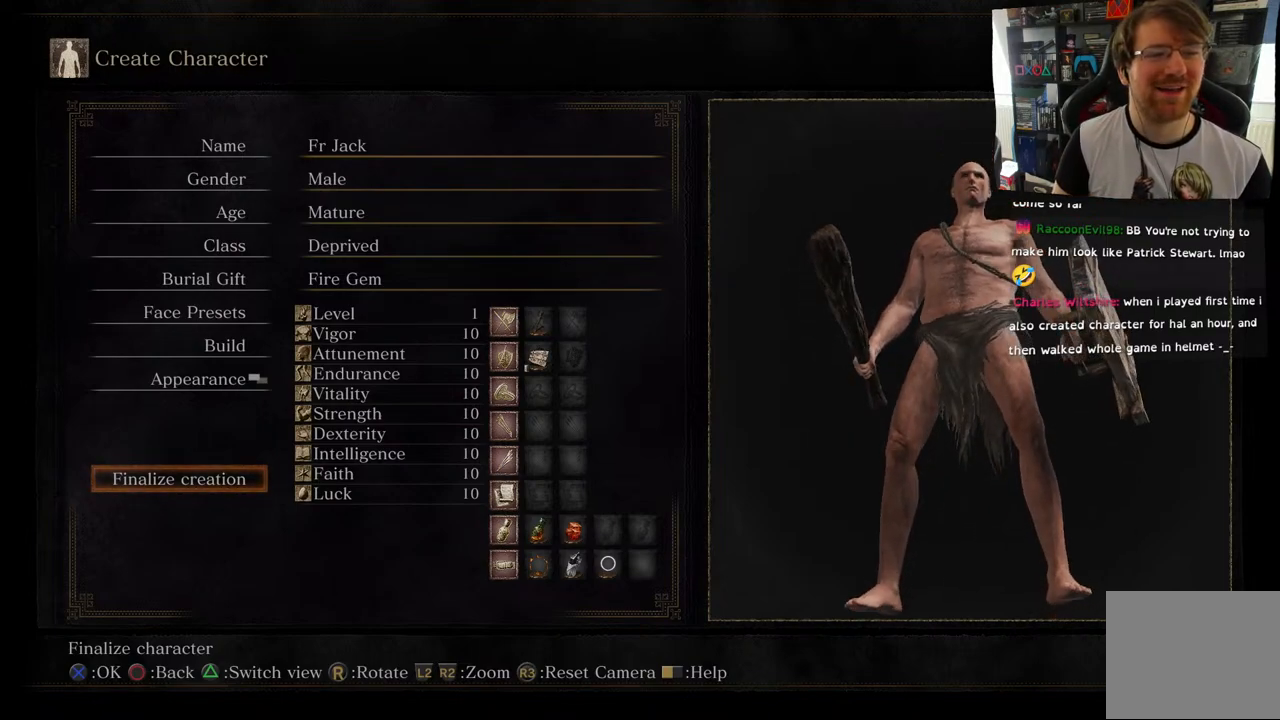
{"buttons": [], "left_stick": "center", "right_stick": "down", "events": [[33, "right_stick", "down"]]}
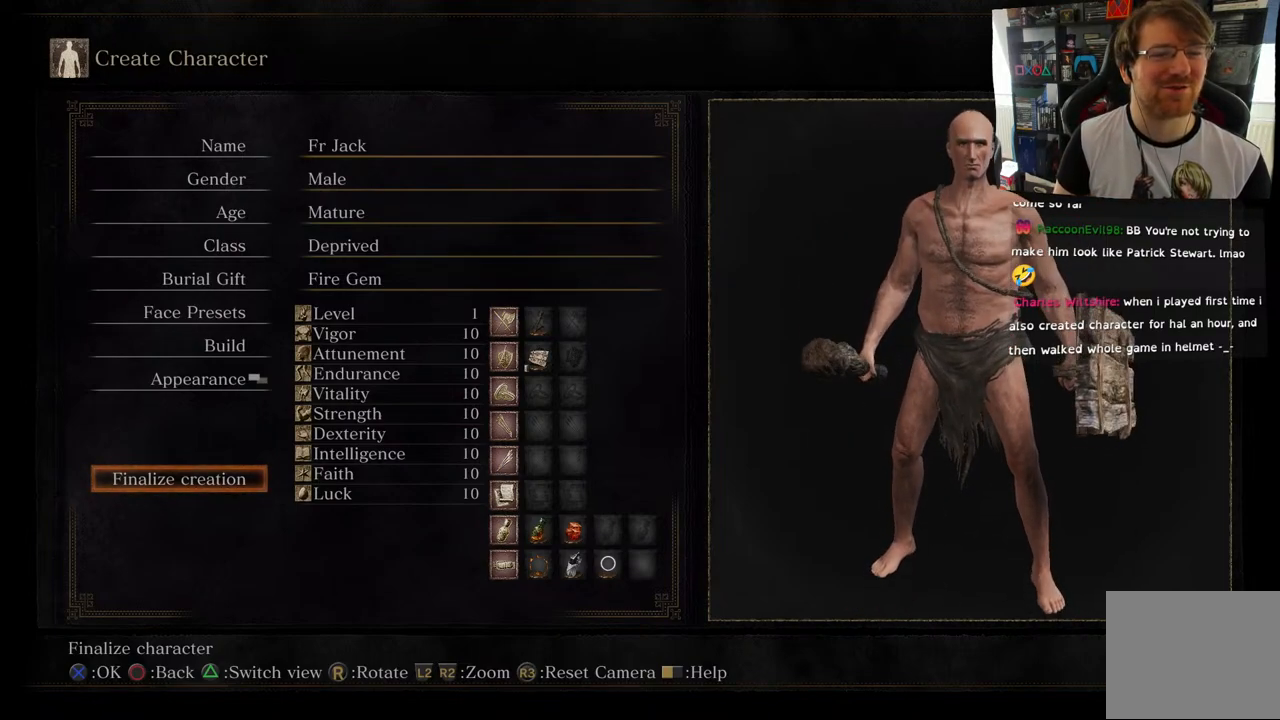
{"buttons": ["R2"], "left_stick": "center", "right_stick": "center", "events": [[150, "right_stick", "center"], [233, "right_stick", "up"], [383, "right_stick", "up-left"], [483, "R2", "down"], [500, "right_stick", "center"]]}
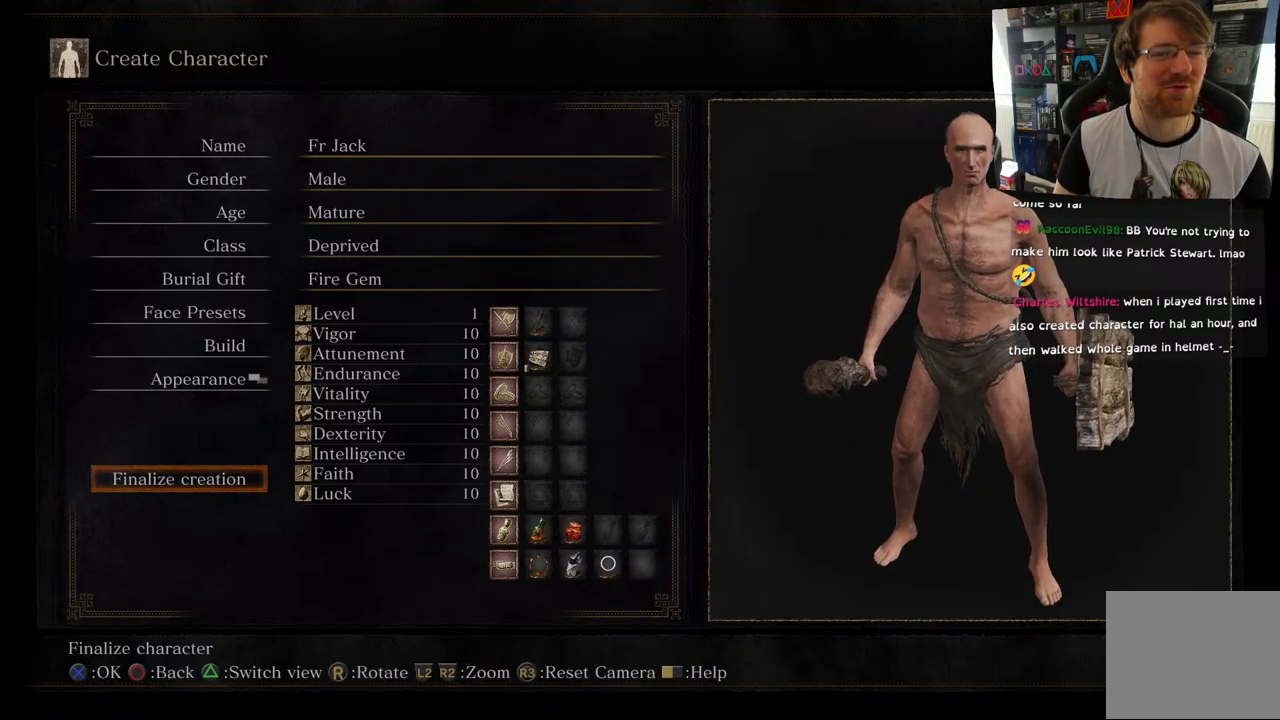
{"buttons": ["R2"], "left_stick": "center", "right_stick": "up", "events": [[317, "R2", "up"], [467, "R2", "down"], [500, "right_stick", "up"]]}
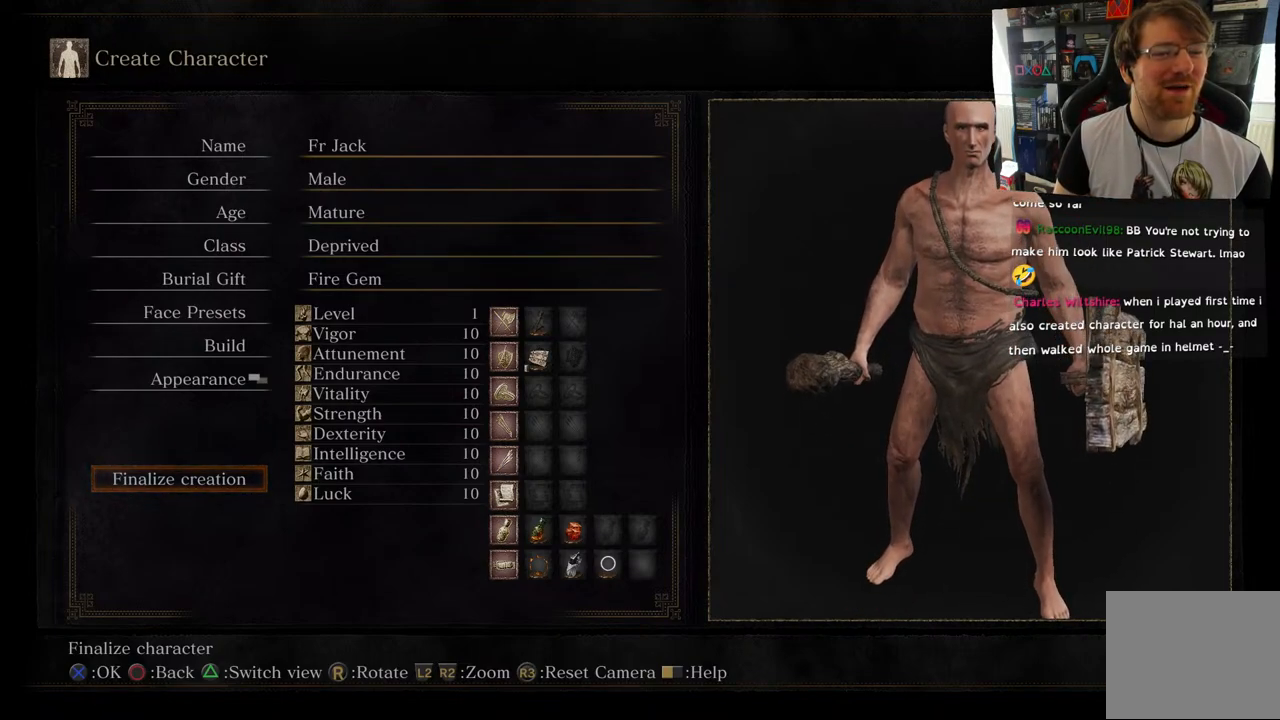
{"buttons": ["R2"], "left_stick": "center", "right_stick": "center", "events": [[317, "right_stick", "center"]]}
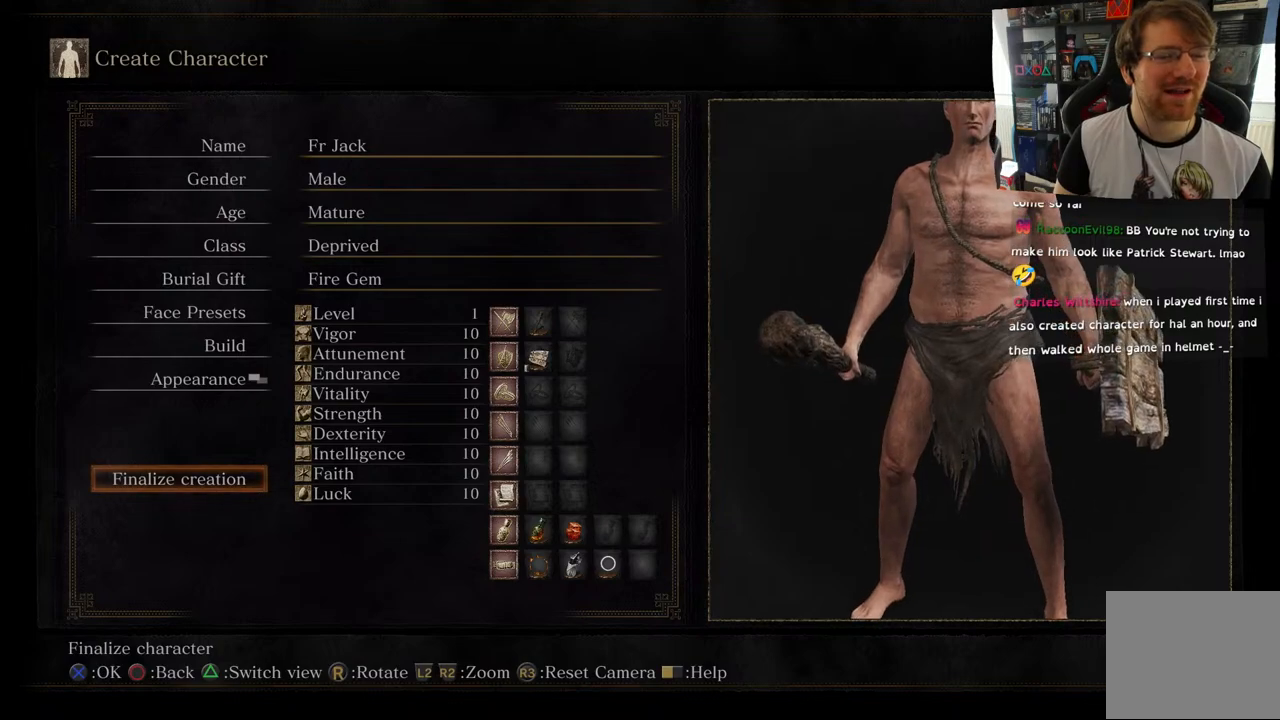
{"buttons": [], "left_stick": "up", "right_stick": "center", "events": [[17, "R2", "up"], [167, "left_stick", "up"]]}
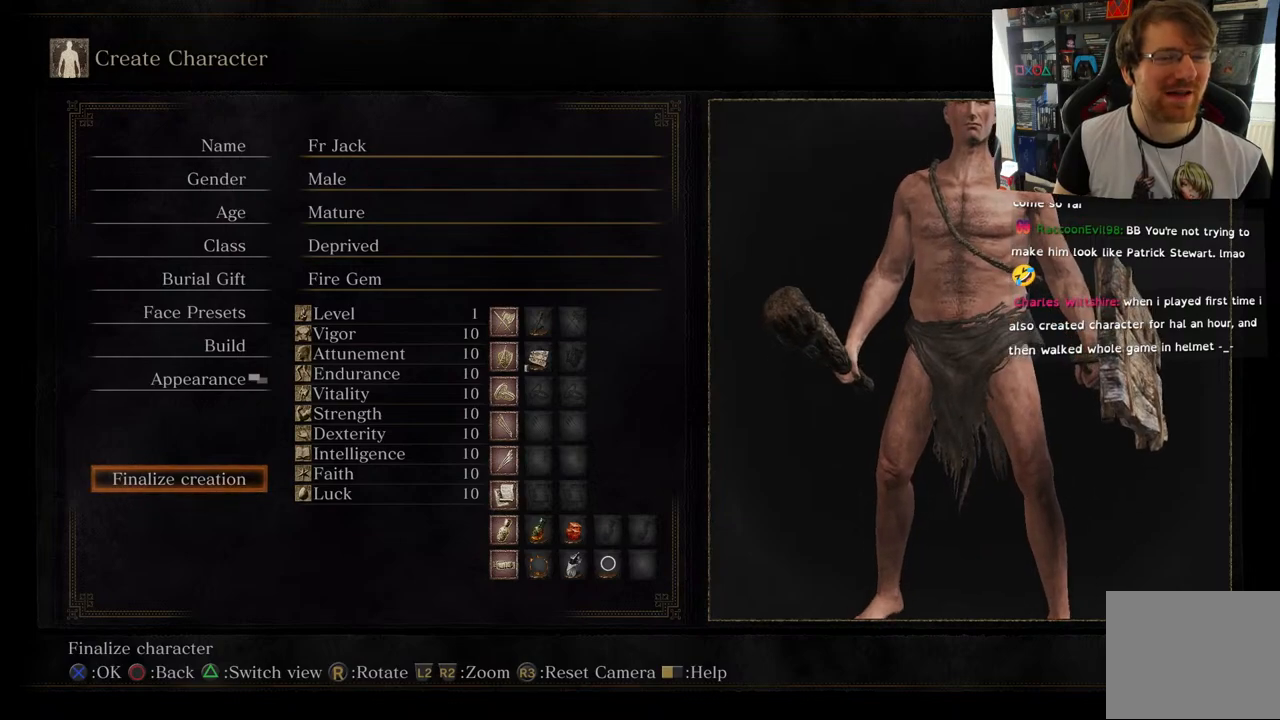
{"buttons": ["DPAD_DOWN"], "left_stick": "center", "right_stick": "center", "events": [[450, "DPAD_DOWN", "down"], [500, "left_stick", "center"]]}
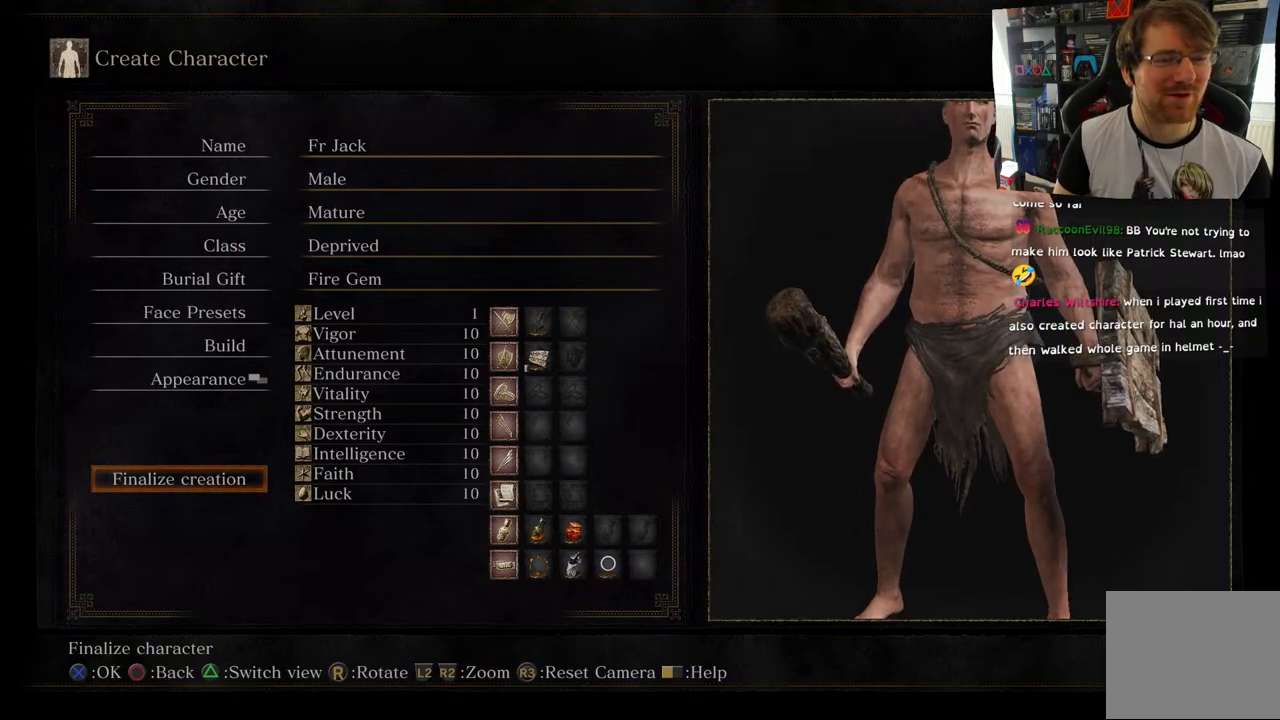
{"buttons": [], "left_stick": "center", "right_stick": "up", "events": [[17, "right_stick", "up"], [167, "DPAD_DOWN", "up"]]}
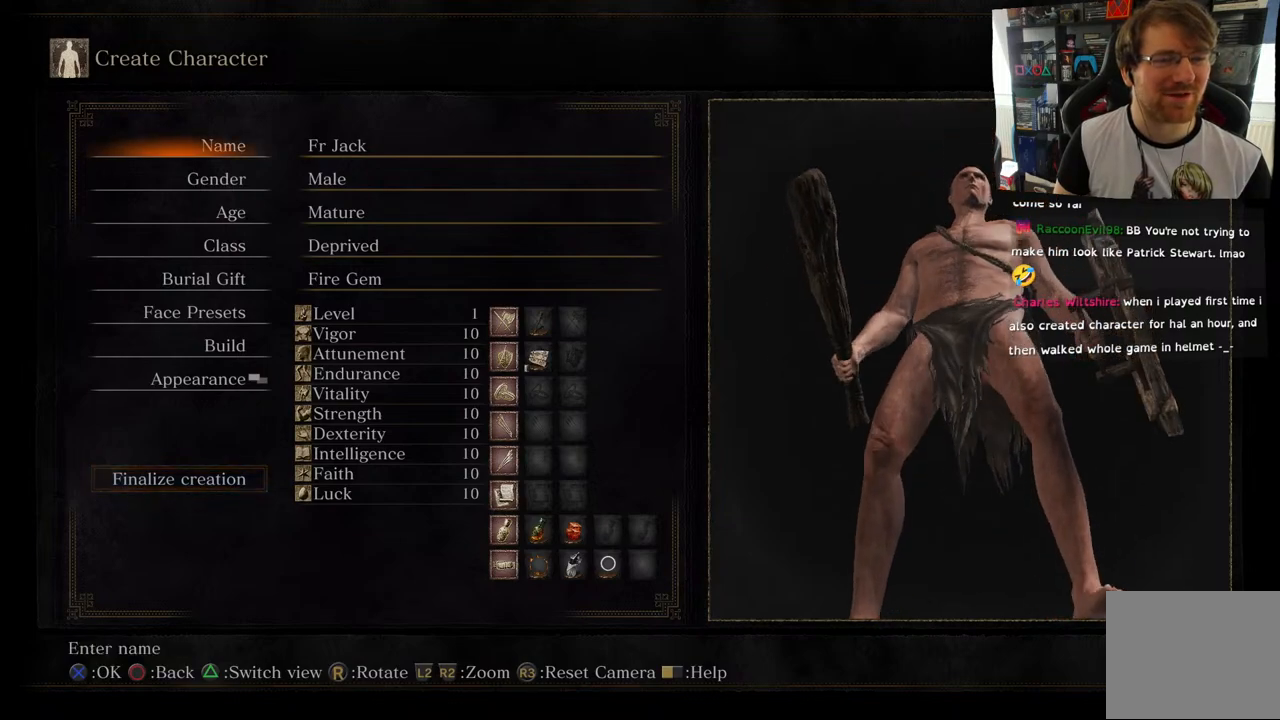
{"buttons": [], "left_stick": "center", "right_stick": "down", "events": [[50, "right_stick", "center"], [117, "right_stick", "down"]]}
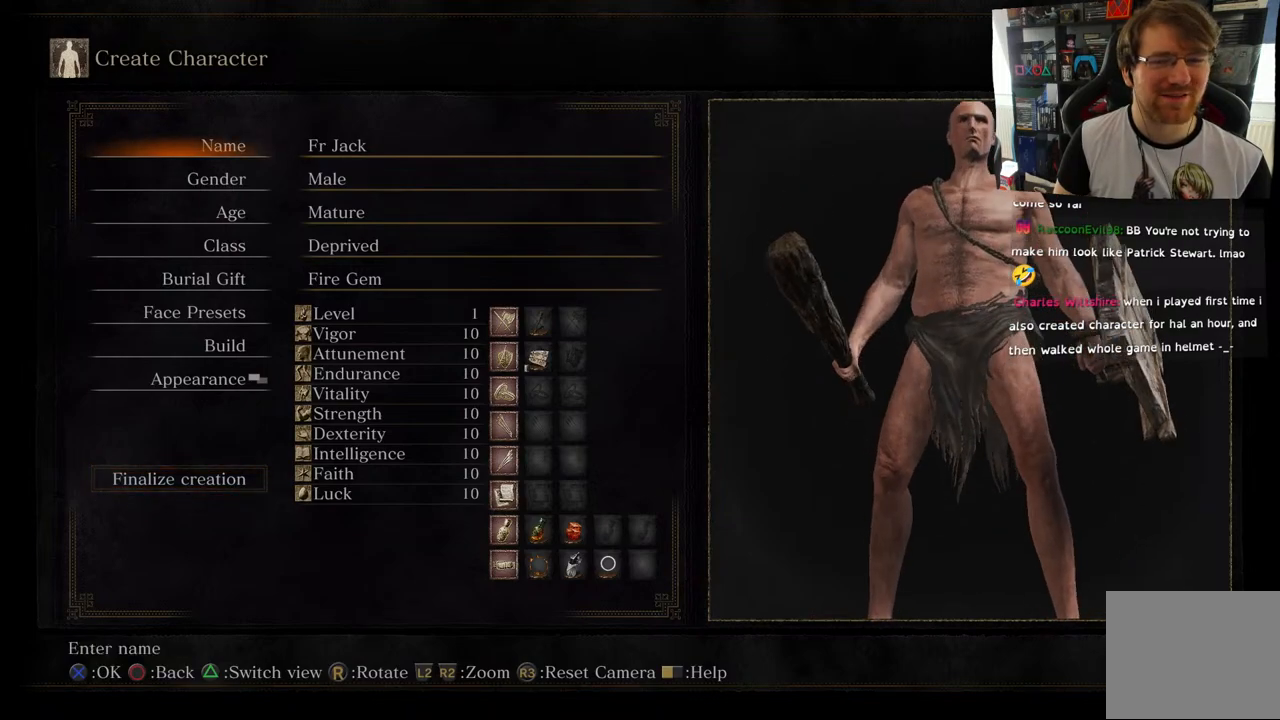
{"buttons": ["DPAD_DOWN"], "left_stick": "center", "right_stick": "center", "events": [[83, "right_stick", "center"], [183, "DPAD_DOWN", "down"]]}
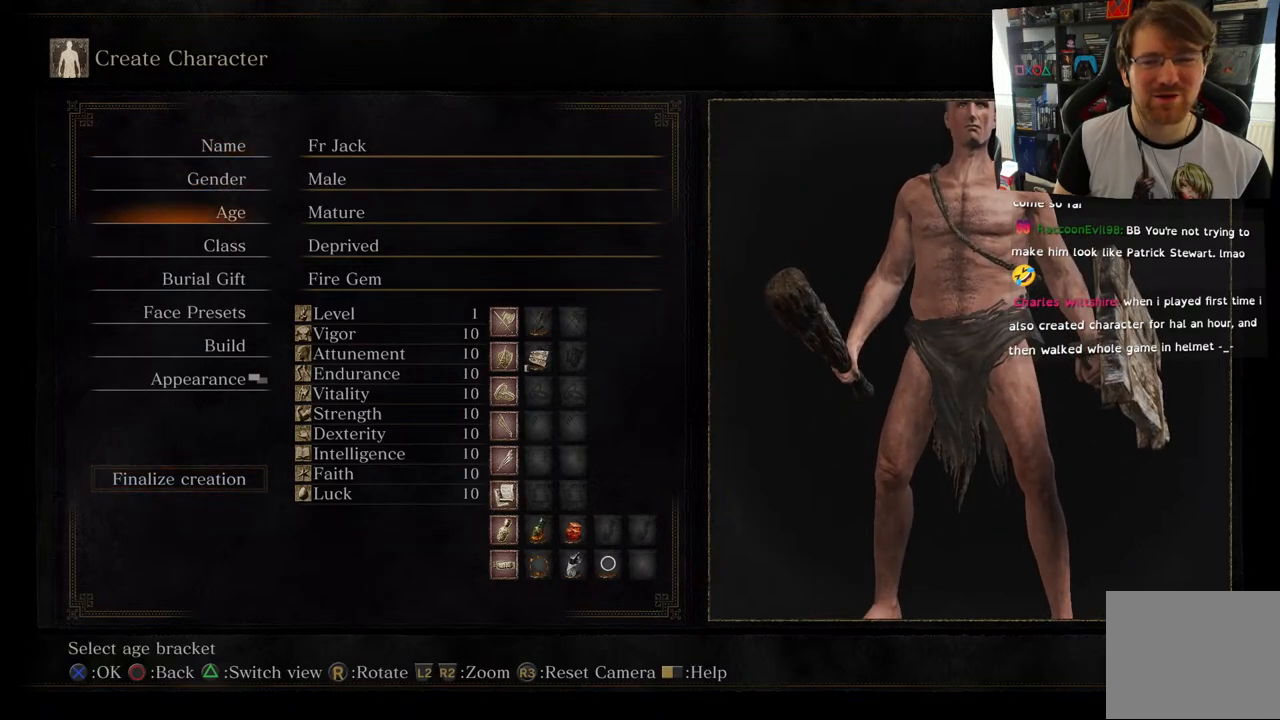
{"buttons": [], "left_stick": "center", "right_stick": "center", "events": [[100, "DPAD_DOWN", "up"], [333, "DPAD_UP", "down"], [483, "DPAD_UP", "up"]]}
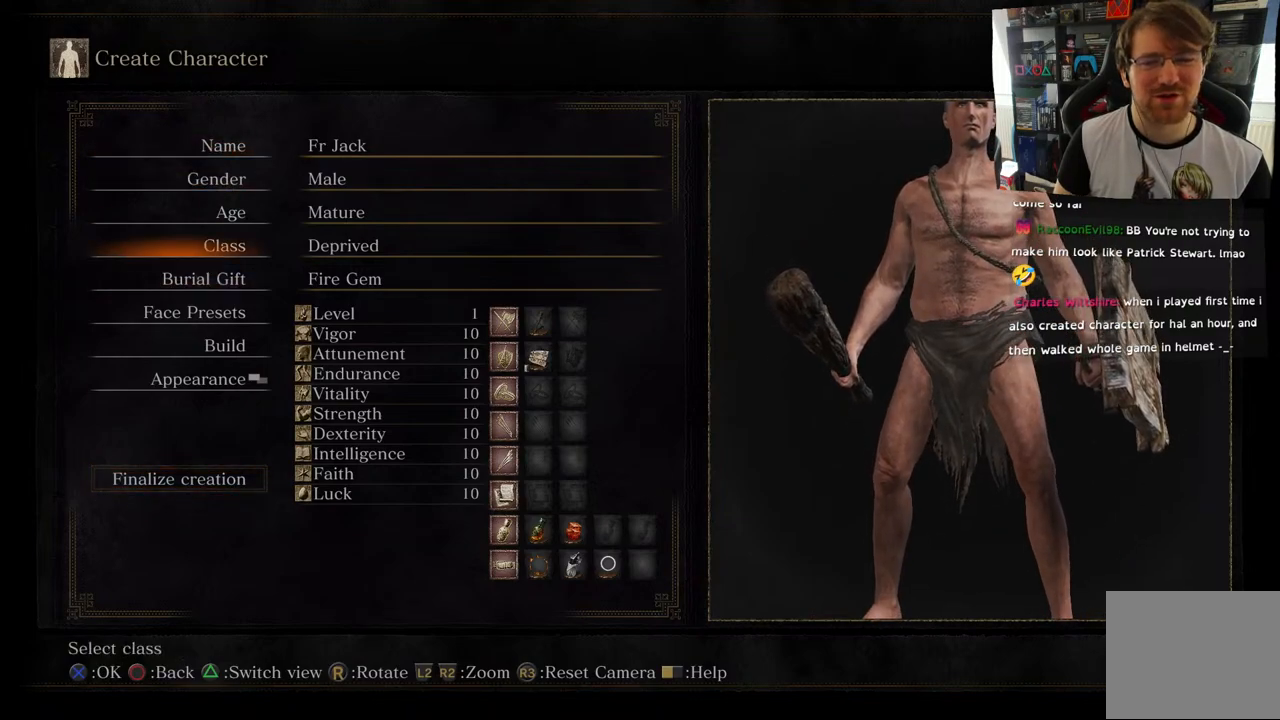
{"buttons": ["DPAD_DOWN"], "left_stick": "center", "right_stick": "center", "events": [[400, "DPAD_DOWN", "down"]]}
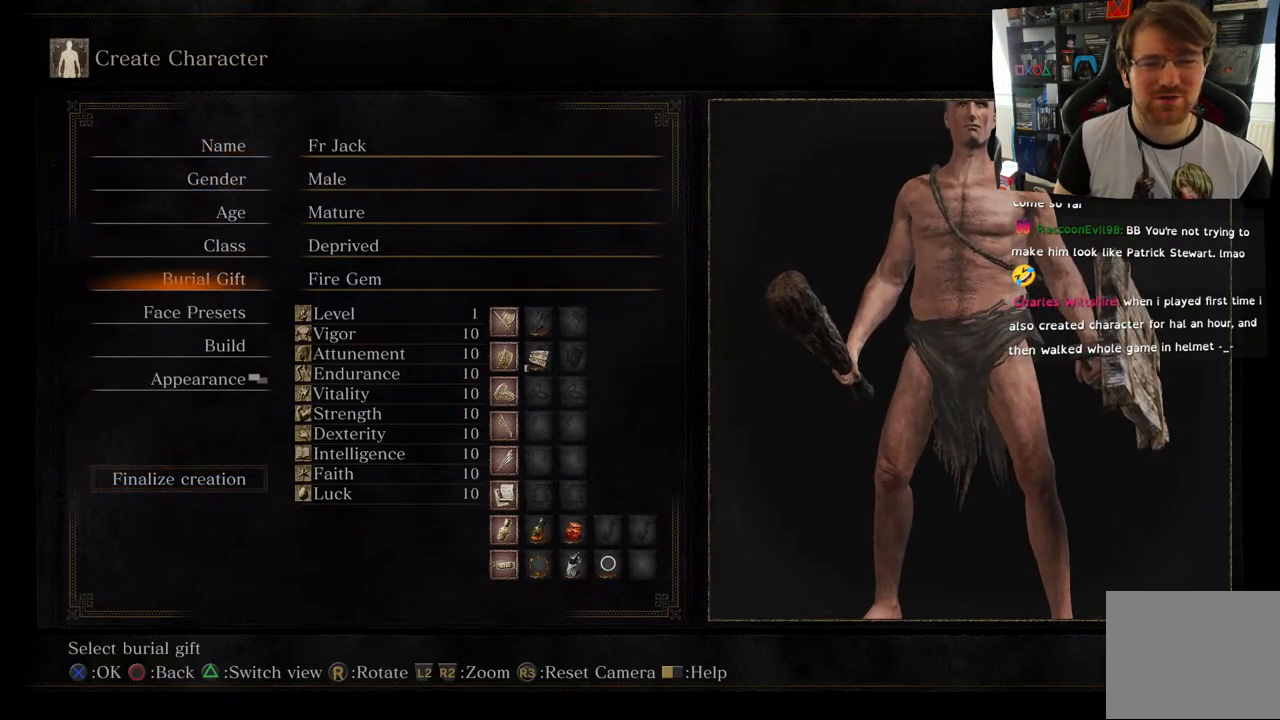
{"buttons": [], "left_stick": "center", "right_stick": "center", "events": [[483, "DPAD_DOWN", "up"]]}
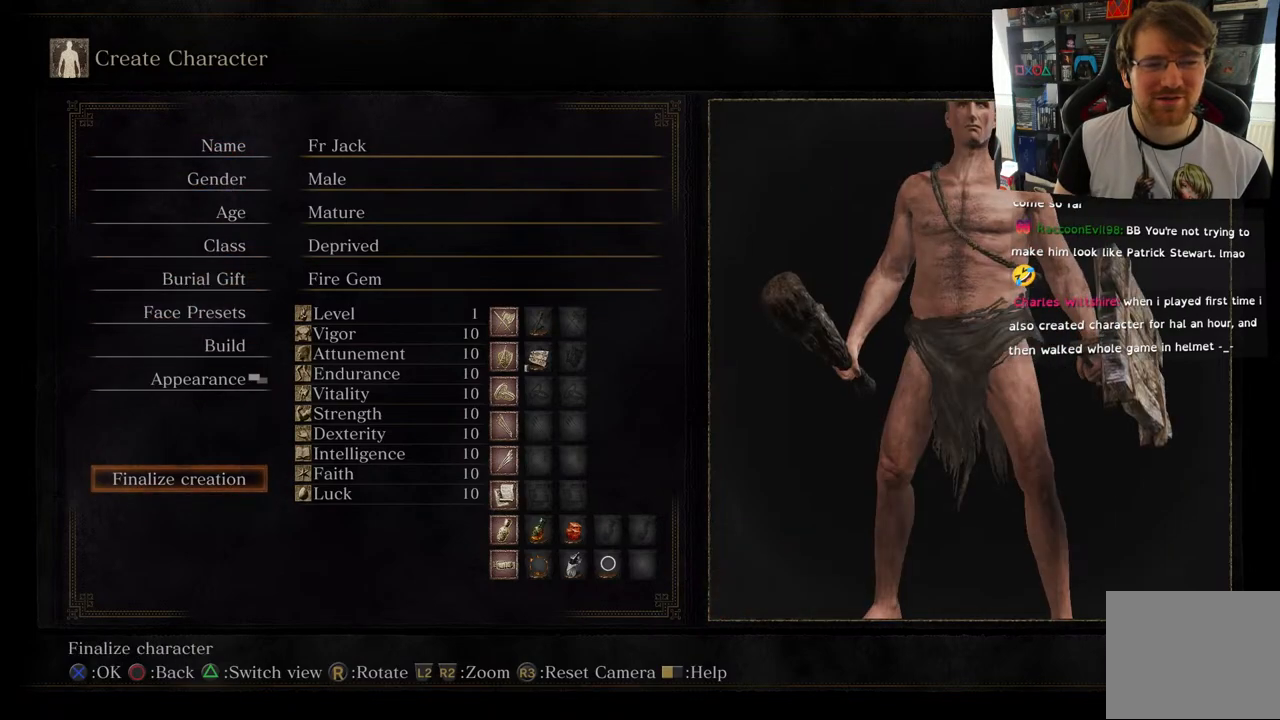
{"buttons": [], "left_stick": "center", "right_stick": "center", "events": []}
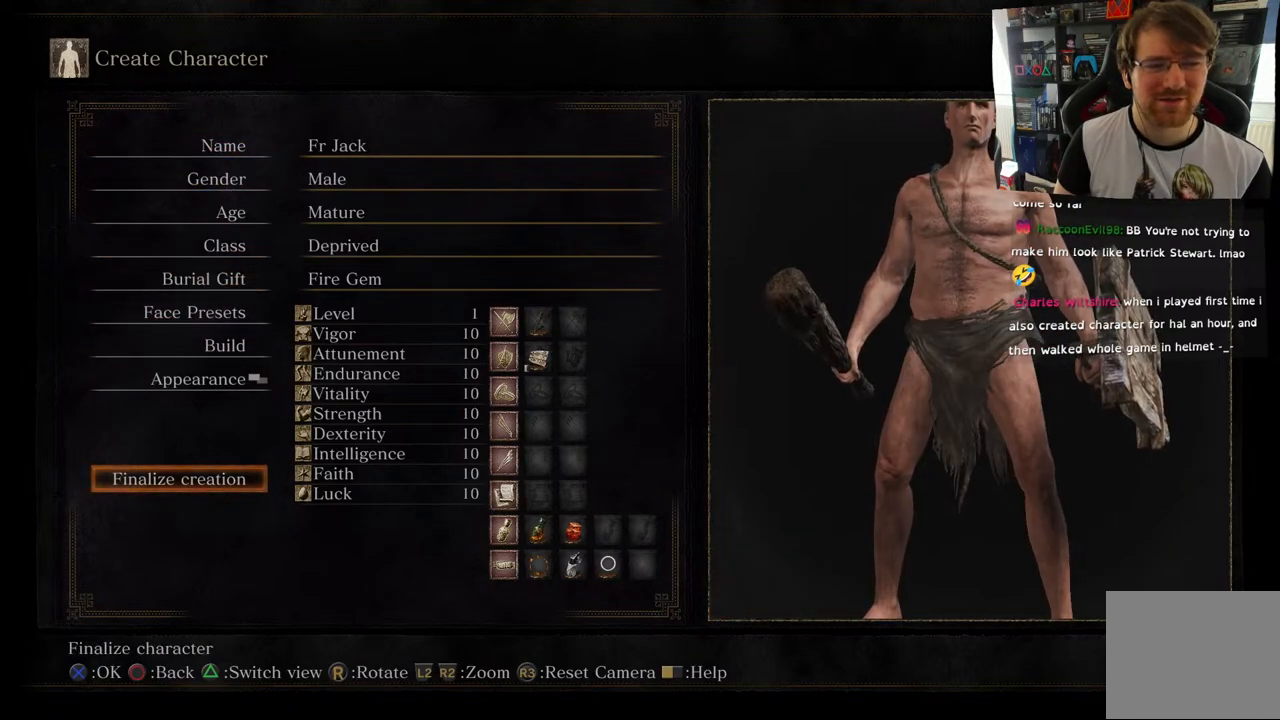
{"buttons": ["DPAD_UP"], "left_stick": "center", "right_stick": "center", "events": [[450, "DPAD_UP", "down"]]}
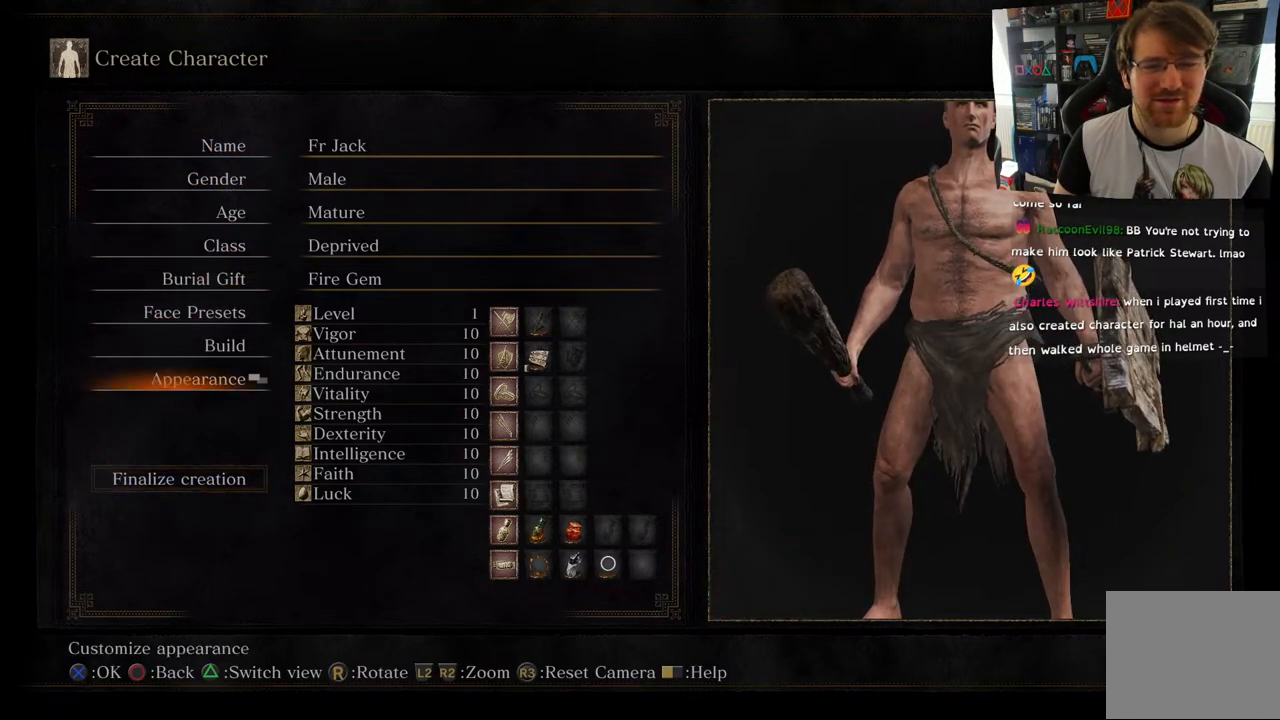
{"buttons": [], "left_stick": "center", "right_stick": "center", "events": [[67, "DPAD_UP", "up"], [183, "DPAD_UP", "down"], [300, "DPAD_UP", "up"], [383, "DPAD_UP", "down"], [500, "DPAD_UP", "up"]]}
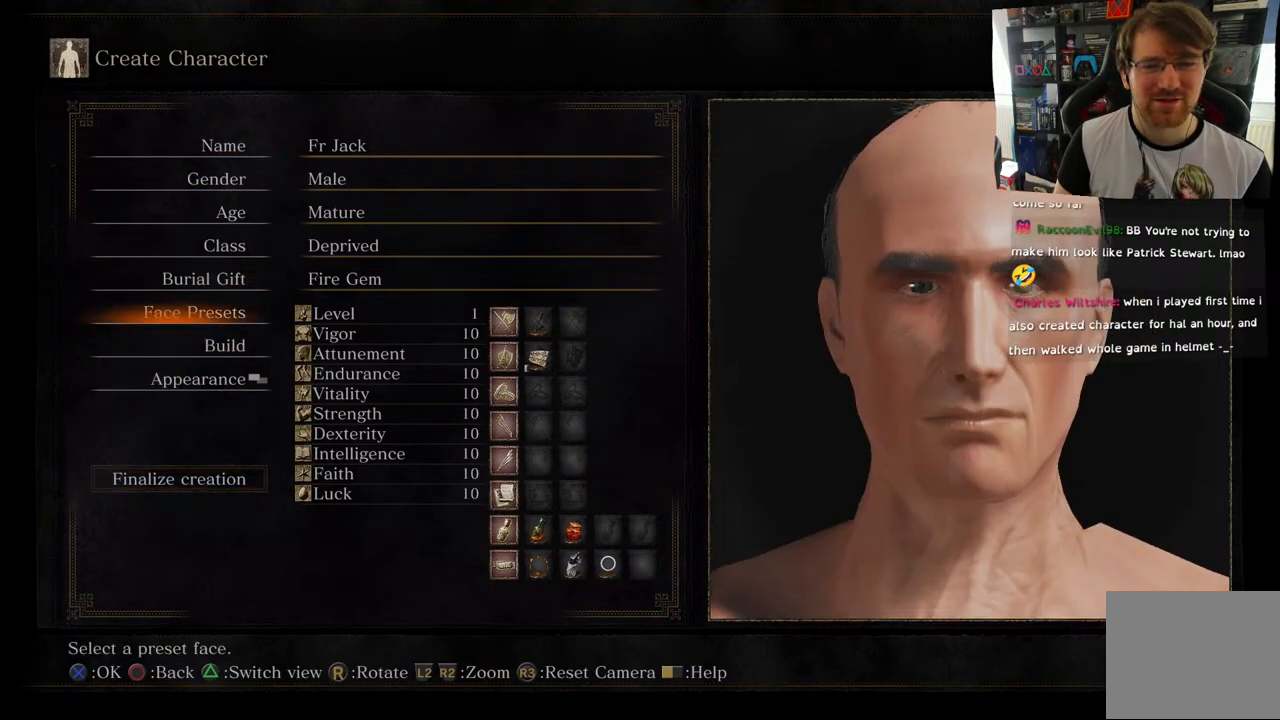
{"buttons": ["DPAD_UP"], "left_stick": "center", "right_stick": "center", "events": [[83, "DPAD_UP", "down"]]}
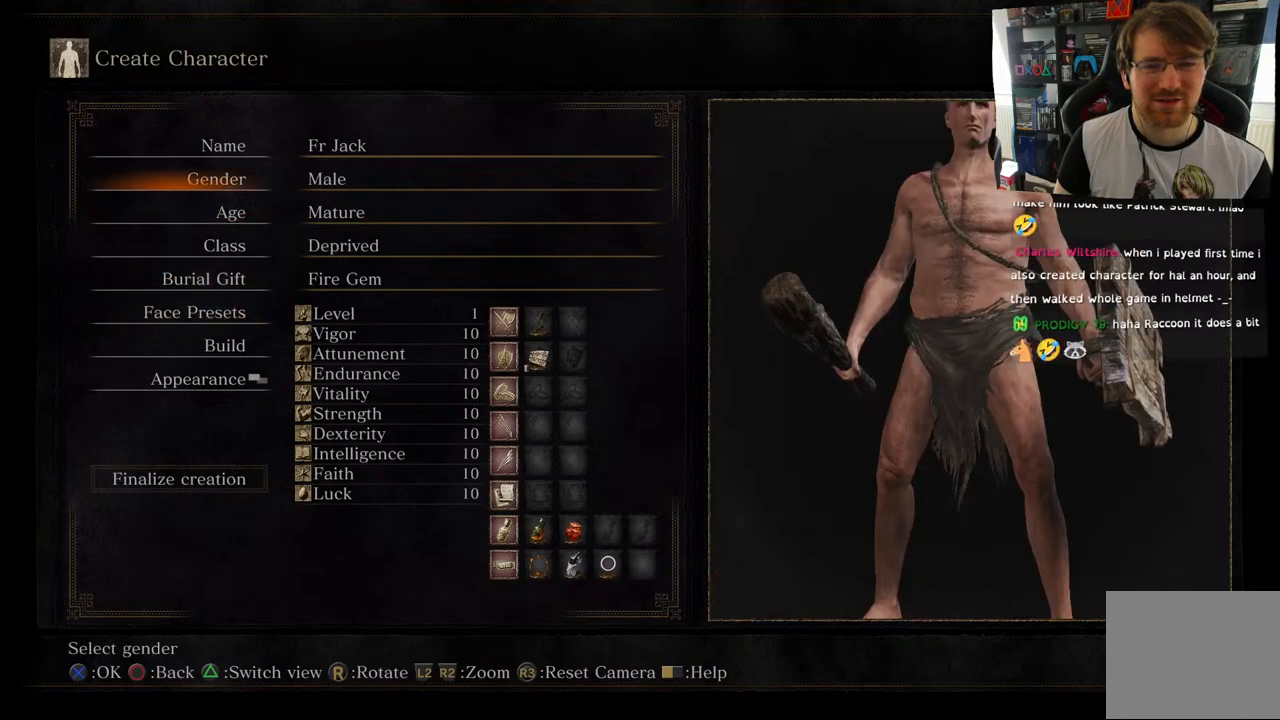
{"buttons": ["DPAD_DOWN"], "left_stick": "center", "right_stick": "center", "events": [[33, "DPAD_UP", "up"], [483, "DPAD_DOWN", "down"]]}
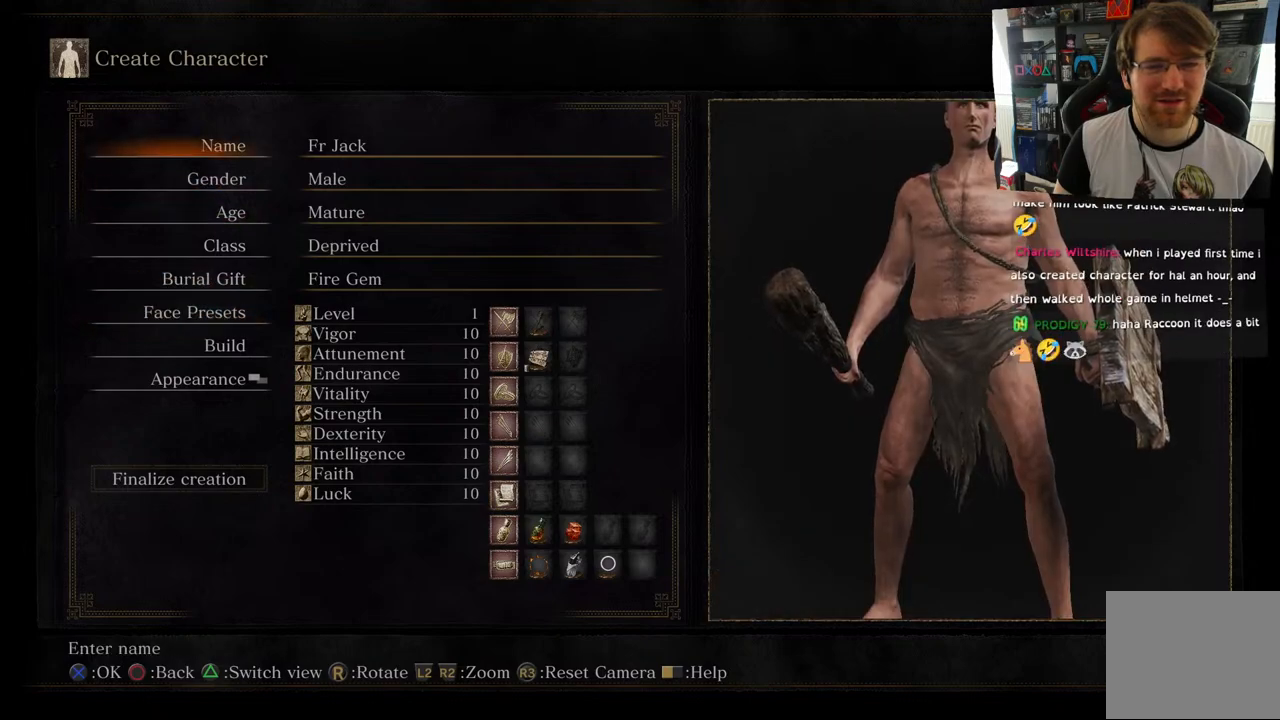
{"buttons": ["DPAD_UP"], "left_stick": "center", "right_stick": "center", "events": [[267, "DPAD_DOWN", "up"], [483, "DPAD_UP", "down"]]}
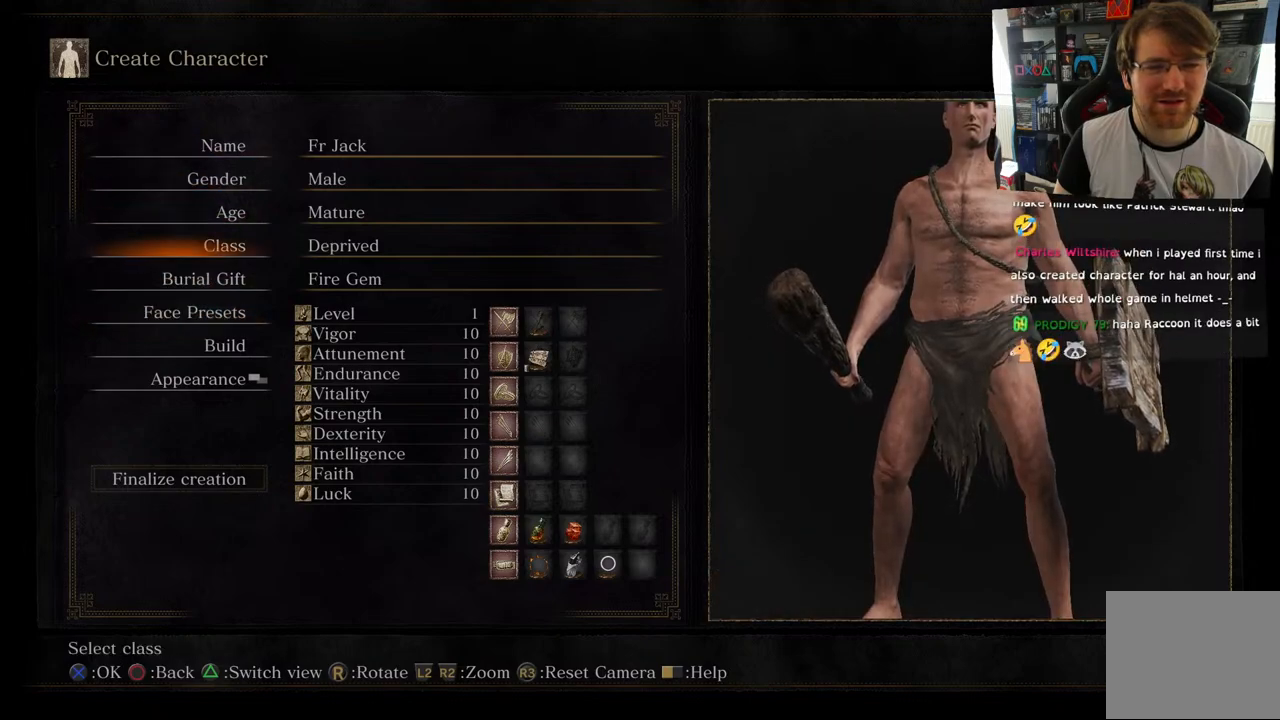
{"buttons": [], "left_stick": "center", "right_stick": "center", "events": [[117, "DPAD_UP", "up"], [183, "DPAD_UP", "down"], [317, "CROSS", "down"], [333, "DPAD_UP", "up"], [450, "CROSS", "up"]]}
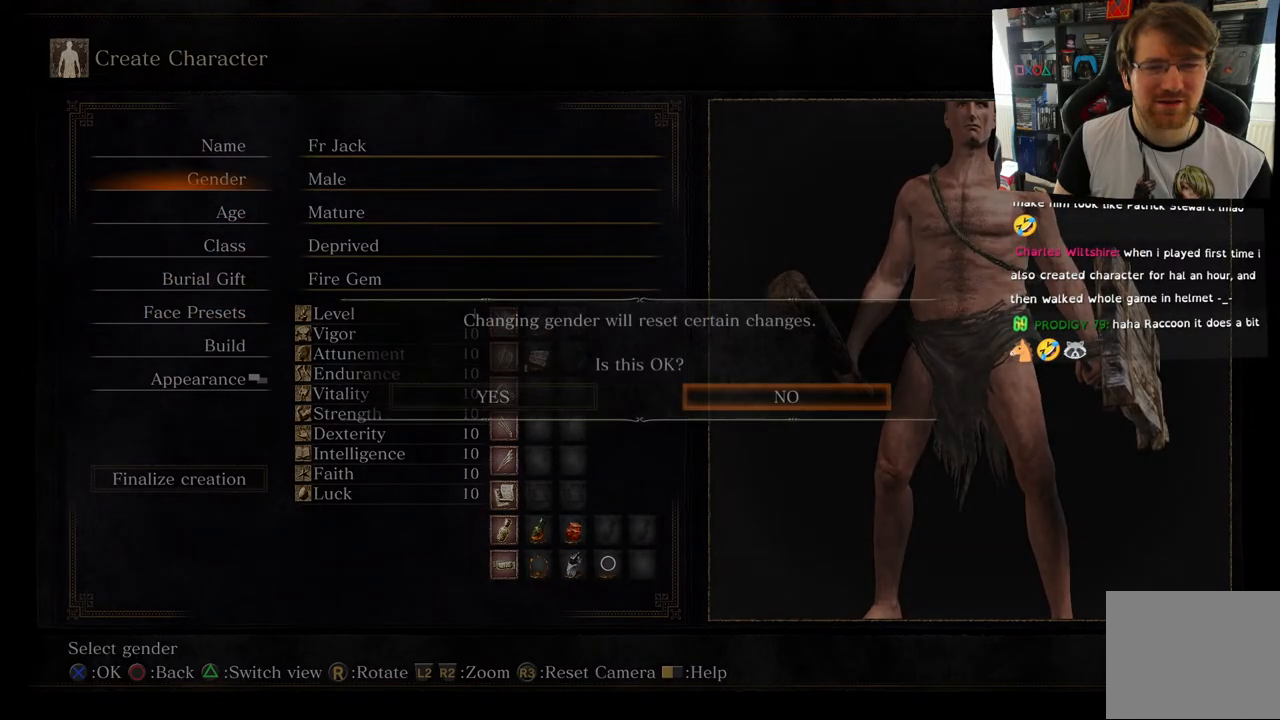
{"buttons": [], "left_stick": "center", "right_stick": "center", "events": []}
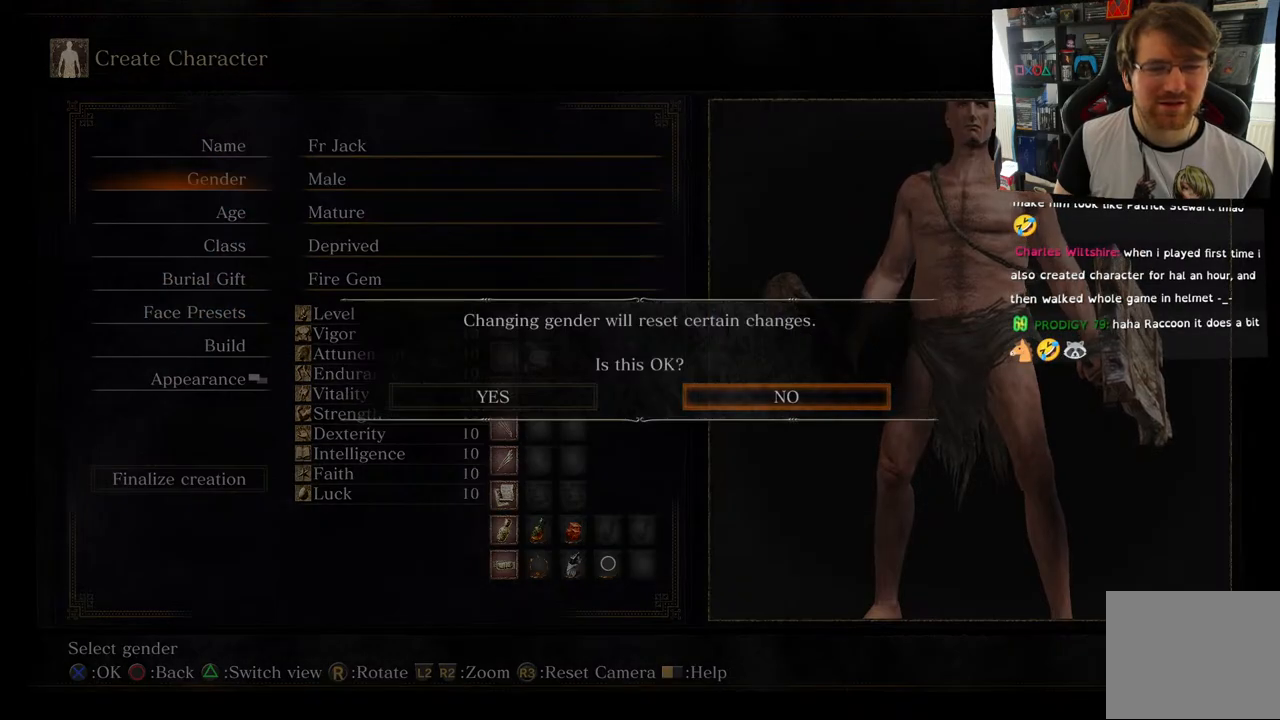
{"buttons": [], "left_stick": "center", "right_stick": "center", "events": []}
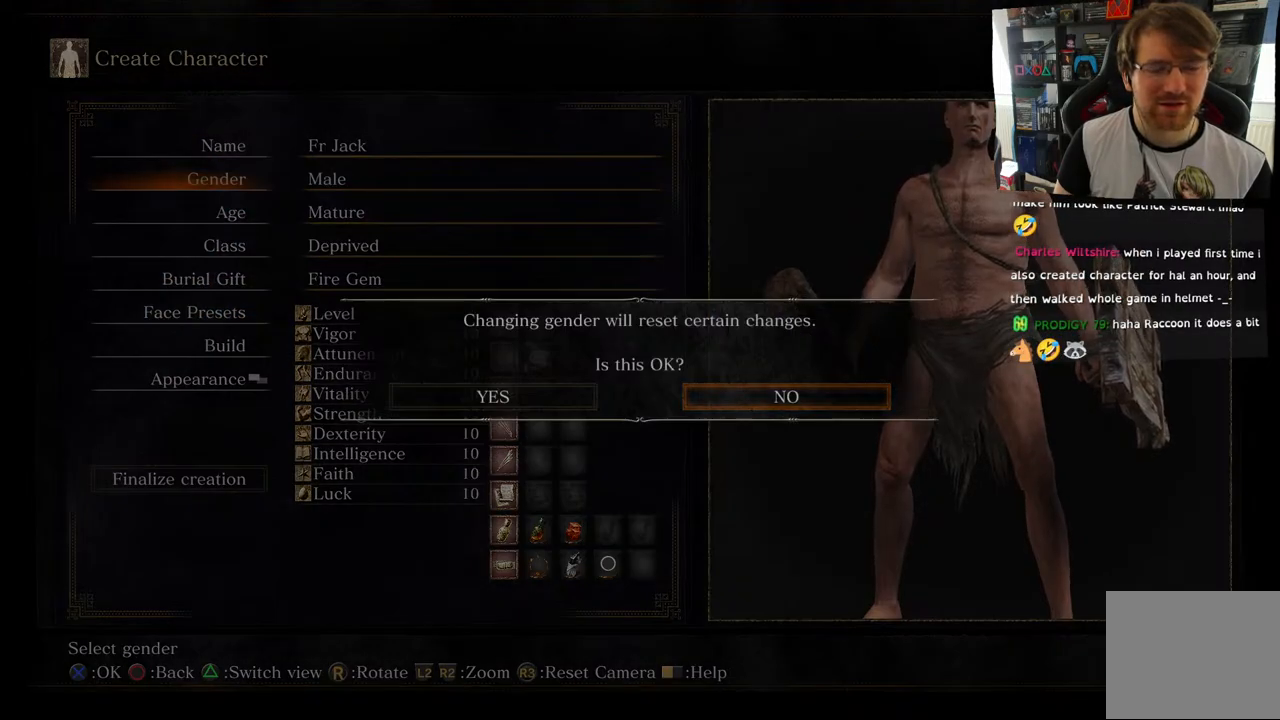
{"buttons": [], "left_stick": "center", "right_stick": "center", "events": [[217, "CIRCLE", "down"], [300, "CIRCLE", "up"]]}
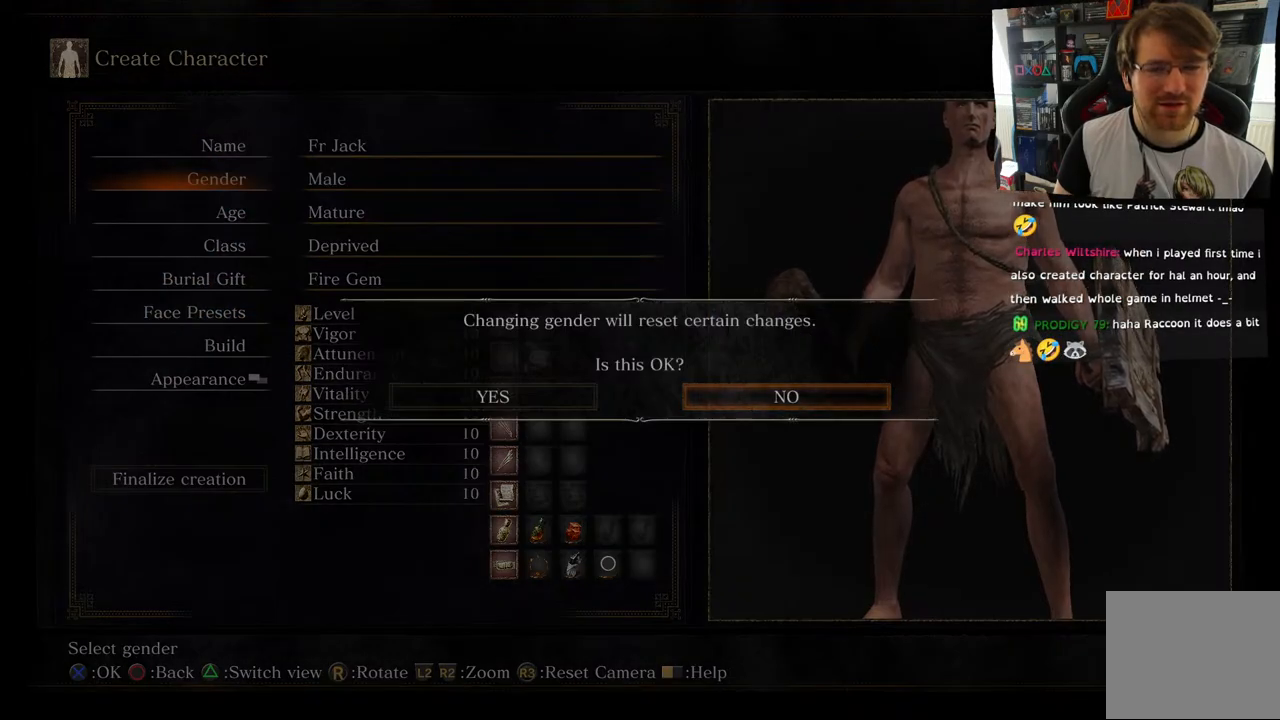
{"buttons": [], "left_stick": "center", "right_stick": "center", "events": []}
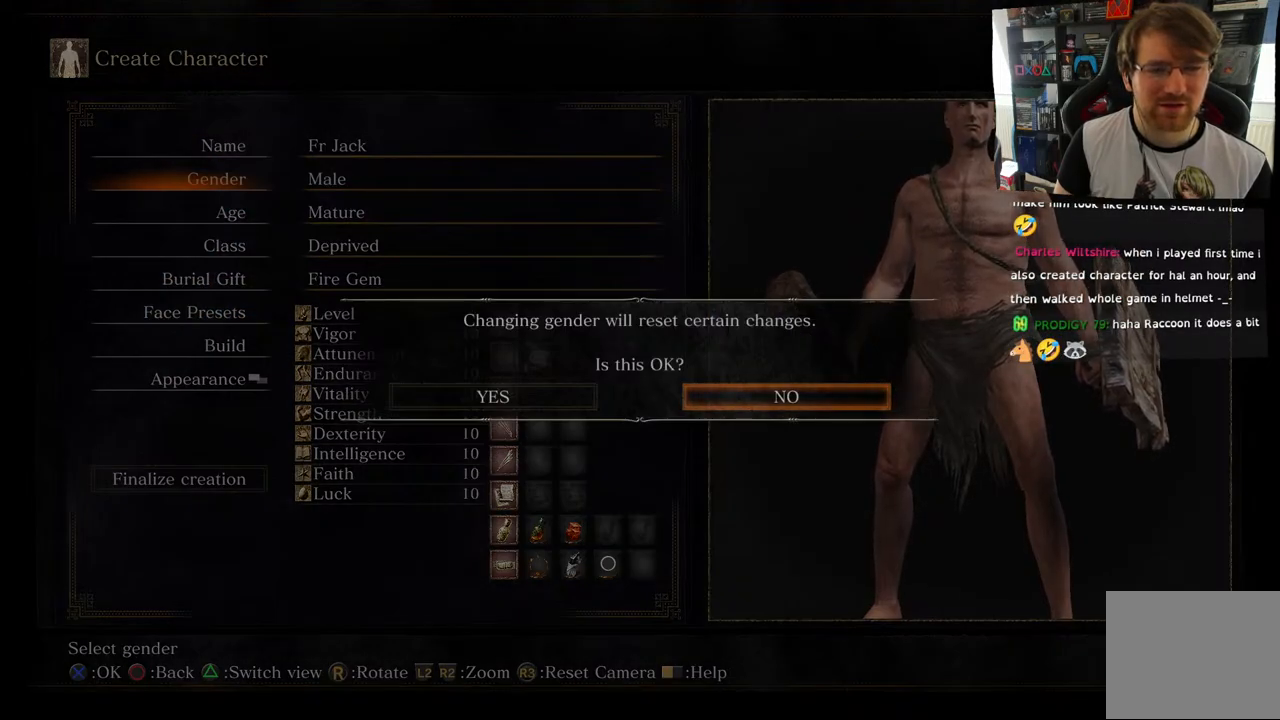
{"buttons": ["DPAD_DOWN"], "left_stick": "center", "right_stick": "center", "events": [[83, "CROSS", "down"], [167, "CROSS", "up"], [500, "DPAD_DOWN", "down"]]}
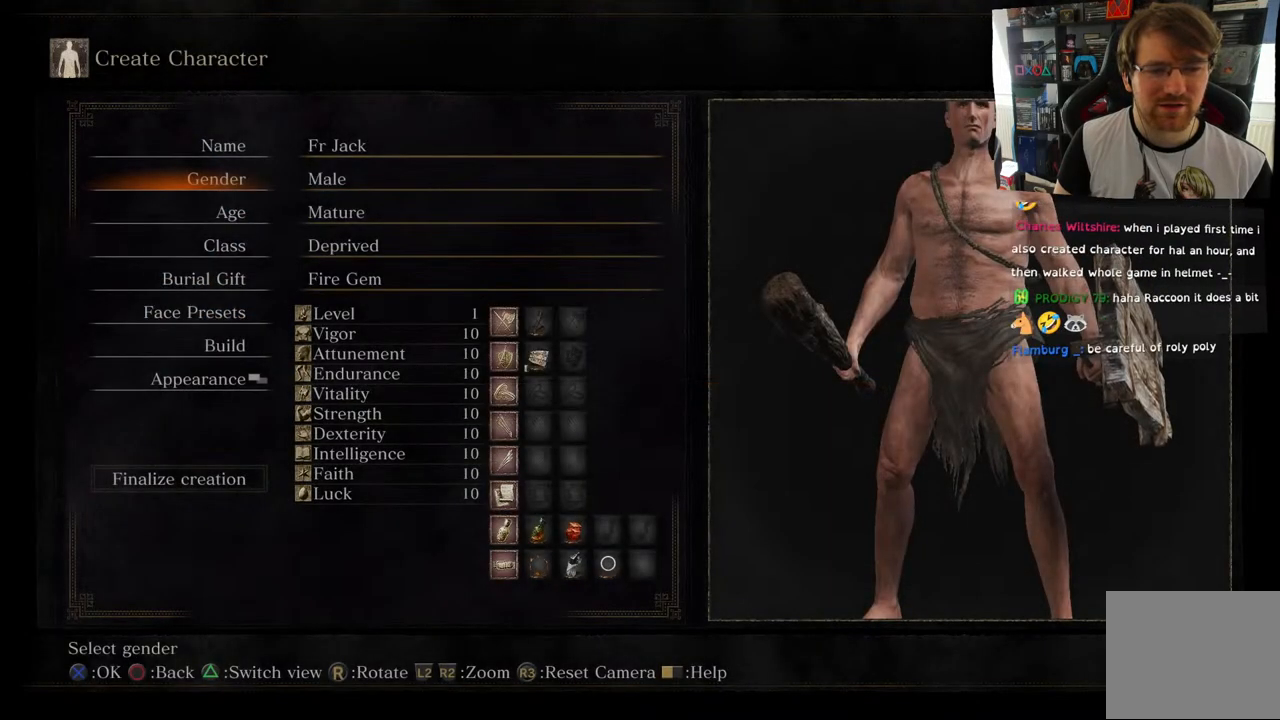
{"buttons": ["DPAD_DOWN"], "left_stick": "center", "right_stick": "center", "events": []}
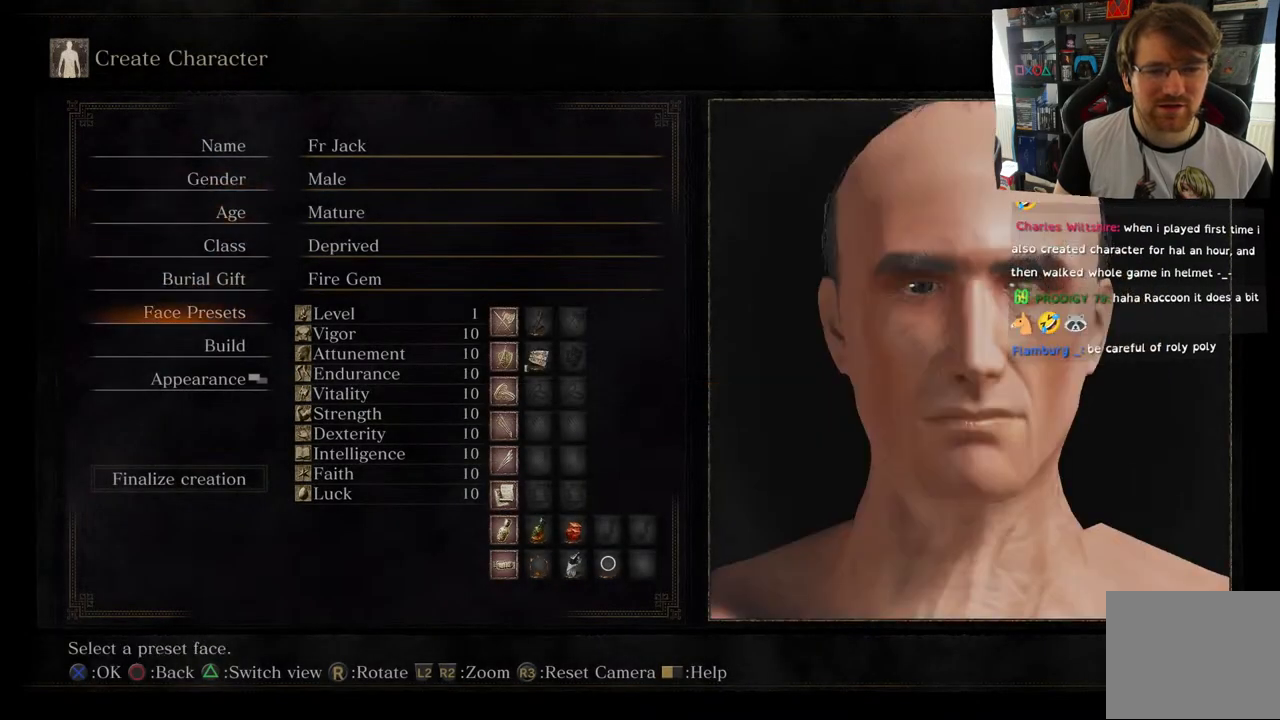
{"buttons": [], "left_stick": "center", "right_stick": "center", "events": [[117, "DPAD_DOWN", "up"], [350, "DPAD_DOWN", "down"], [500, "DPAD_DOWN", "up"]]}
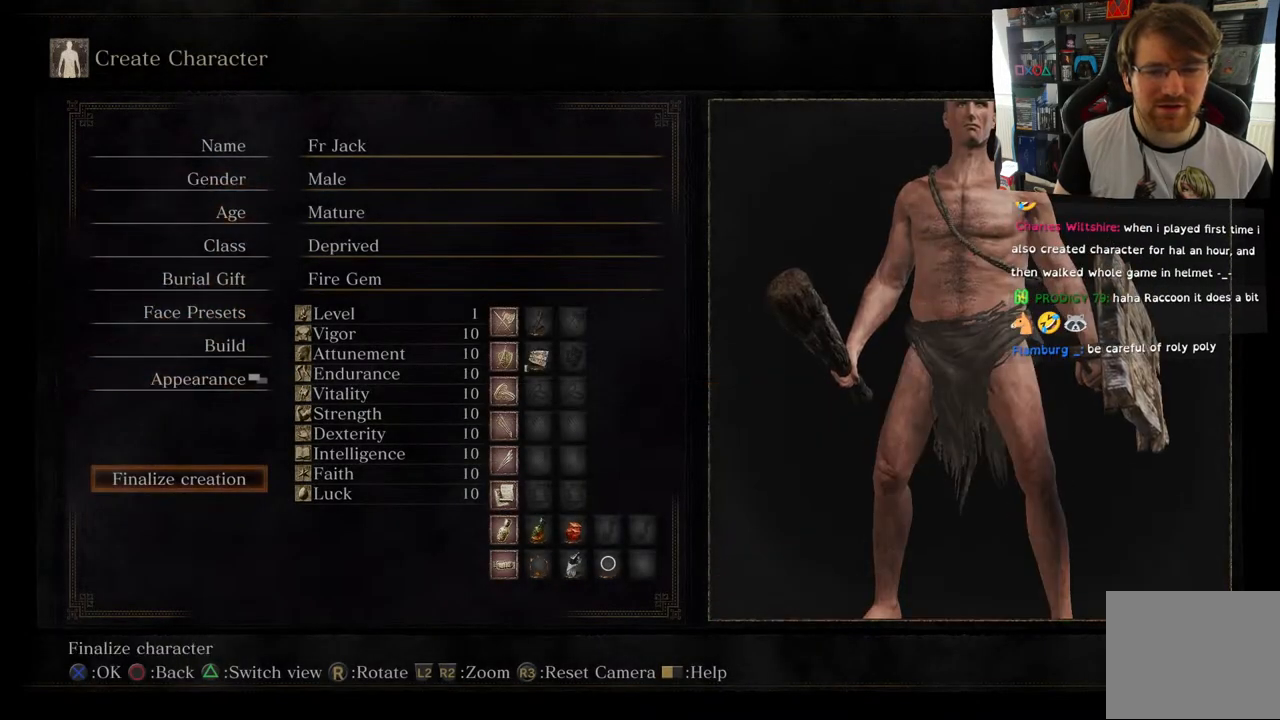
{"buttons": [], "left_stick": "center", "right_stick": "center", "events": [[250, "CROSS", "down"], [367, "CROSS", "up"]]}
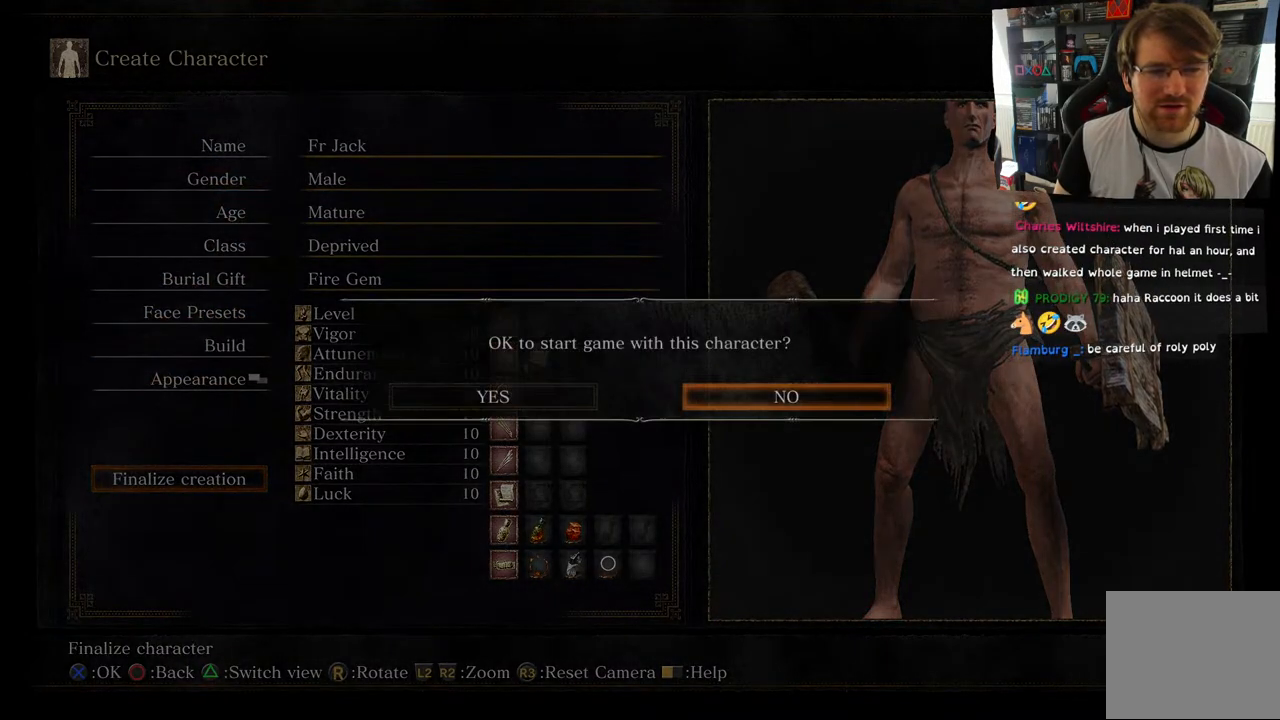
{"buttons": ["DPAD_LEFT"], "left_stick": "center", "right_stick": "center", "events": [[433, "DPAD_LEFT", "down"]]}
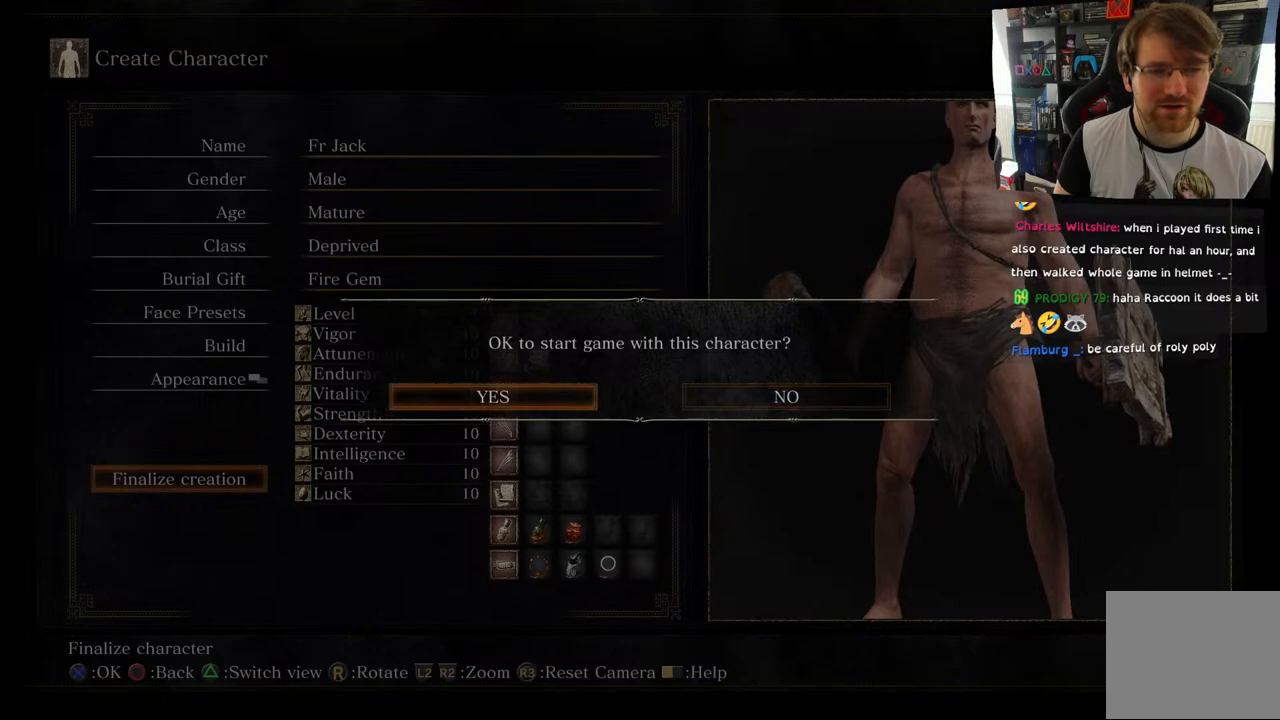
{"buttons": ["CROSS"], "left_stick": "center", "right_stick": "center", "events": [[67, "DPAD_LEFT", "up"], [450, "CROSS", "down"]]}
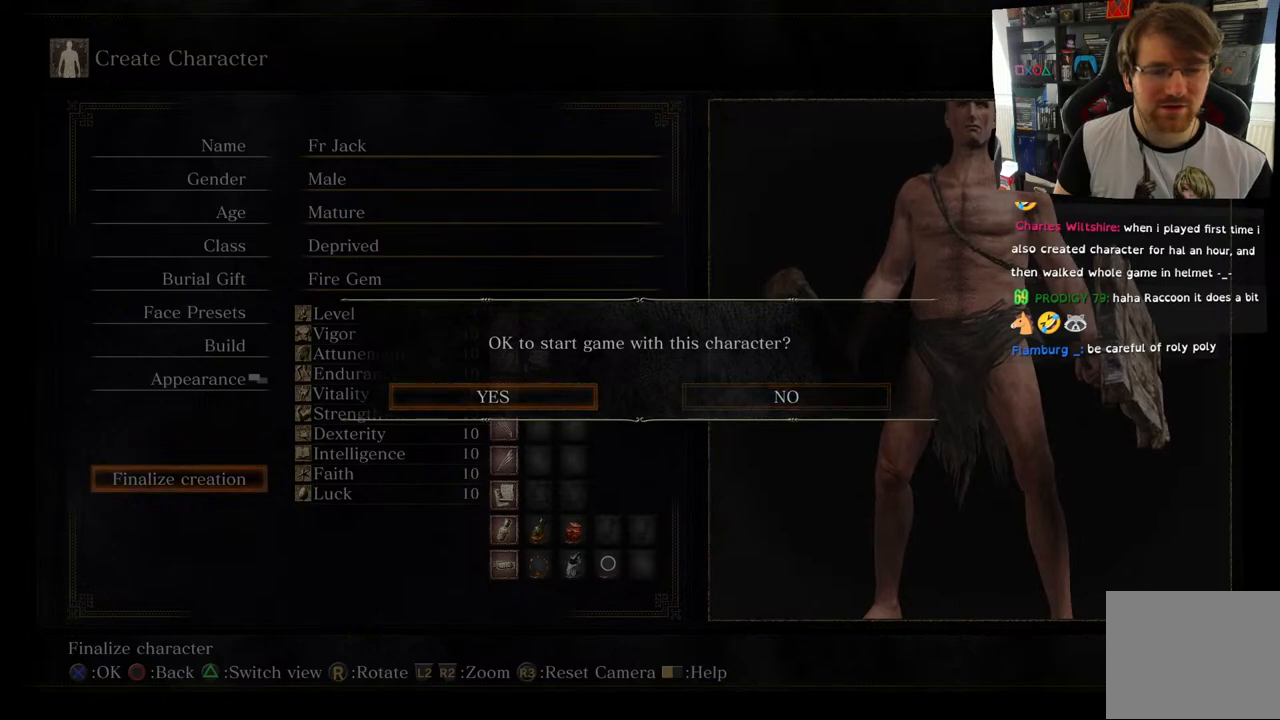
{"buttons": [], "left_stick": "center", "right_stick": "center", "events": [[67, "CROSS", "up"]]}